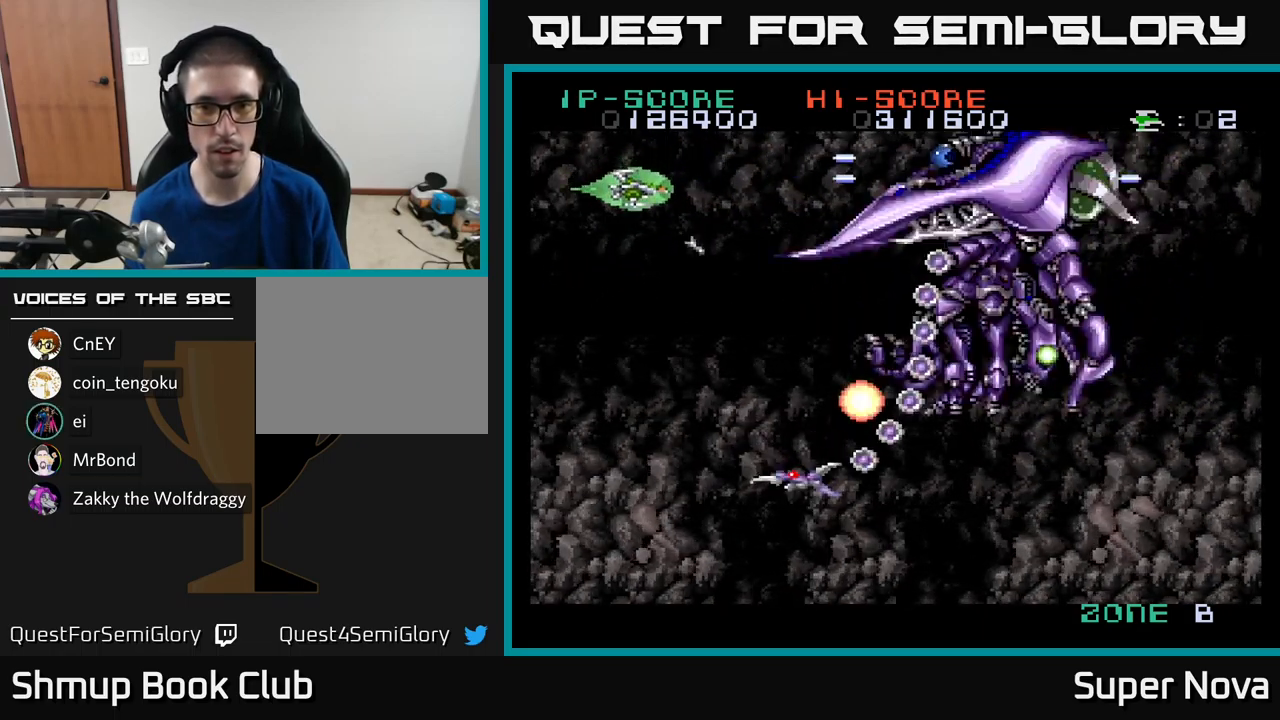
Gameplay with a controller (Xbox layout); each line is a JSON object with the inputs held at the frame after it. "events" lists button and stick changes between this image and that frame as [ms after this image, input, new state], when the widget could be followed in between.
{"buttons": ["A", "X", "DPAD_DOWN"], "left_stick": "center", "right_stick": "center", "events": [[50, "DPAD_DOWN", "up"], [166, "DPAD_DOWN", "down"]]}
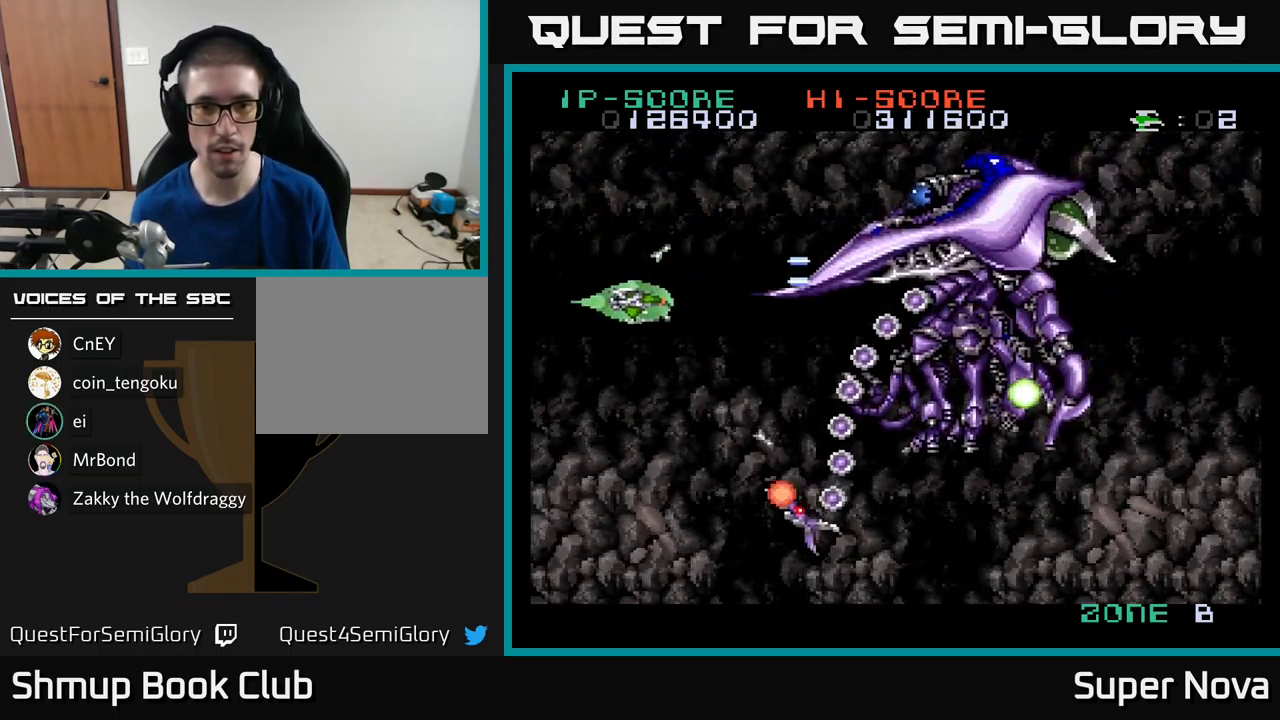
{"buttons": ["A", "X", "DPAD_DOWN"], "left_stick": "center", "right_stick": "center", "events": [[33, "A", "up"], [50, "DPAD_LEFT", "down"], [433, "A", "down"], [433, "DPAD_LEFT", "up"]]}
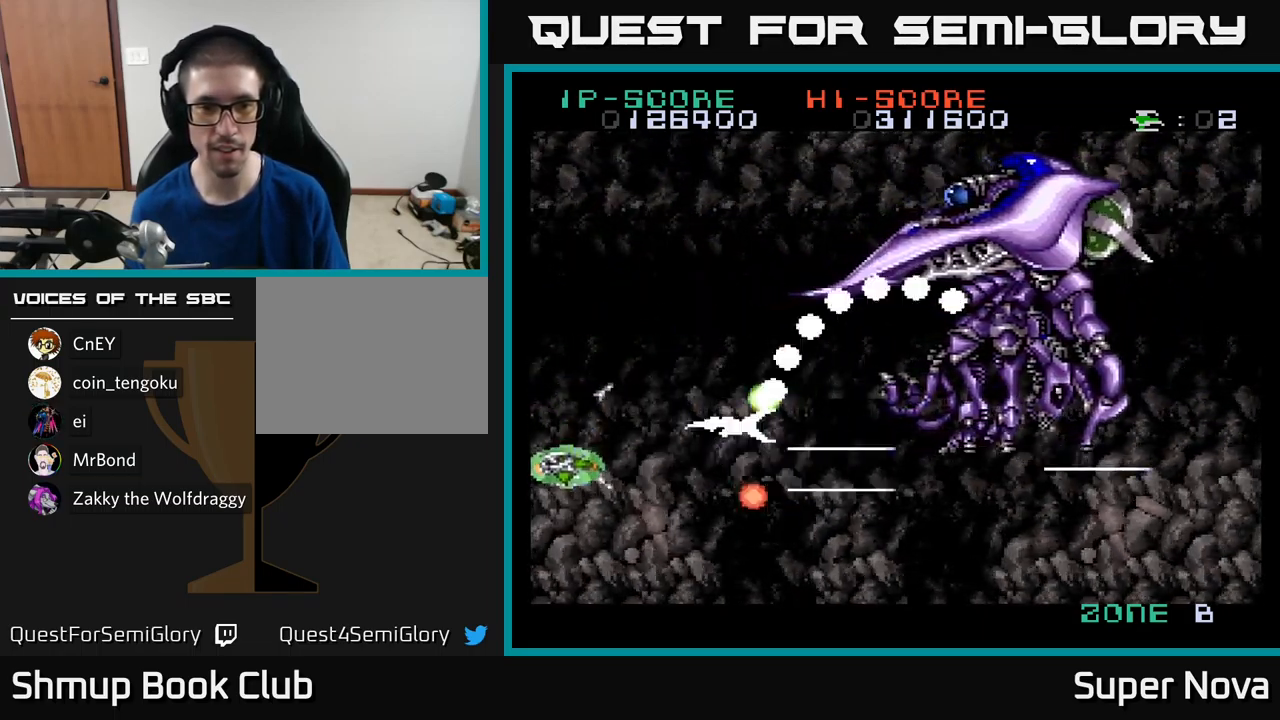
{"buttons": ["A", "X", "DPAD_UP"], "left_stick": "center", "right_stick": "center", "events": [[83, "DPAD_RIGHT", "down"], [250, "DPAD_DOWN", "up"], [300, "DPAD_RIGHT", "up"], [300, "DPAD_UP", "down"]]}
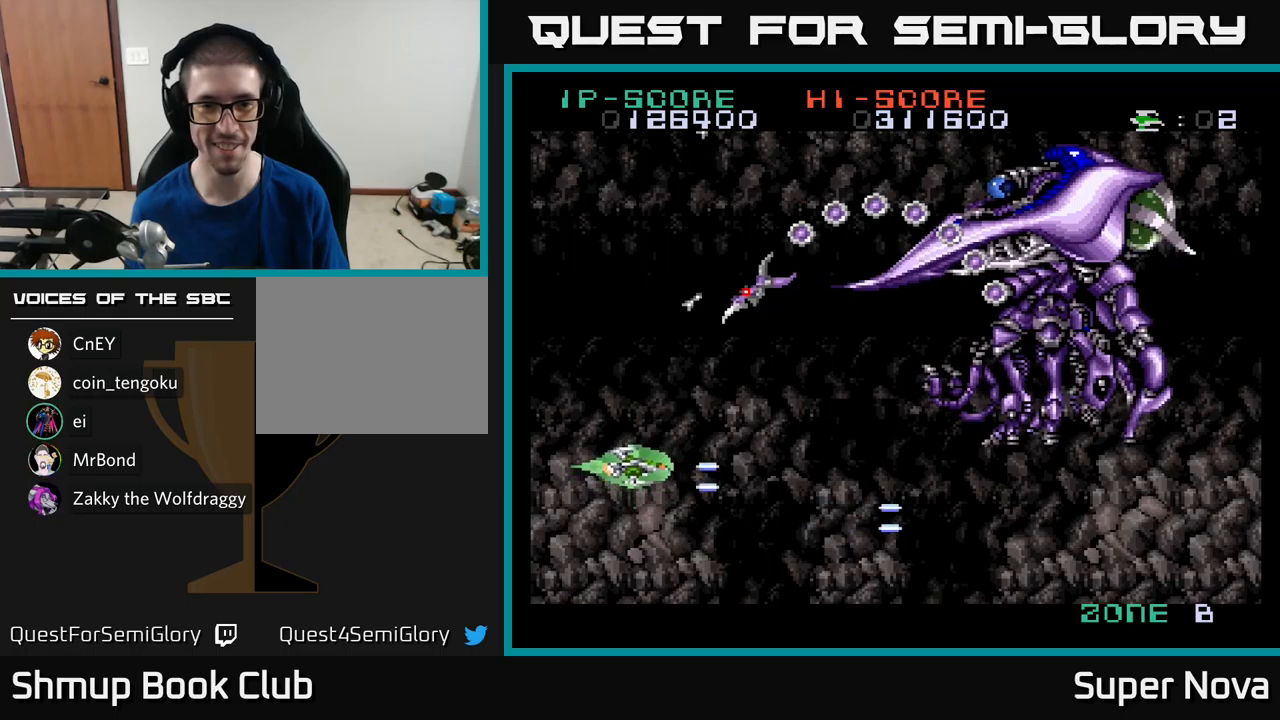
{"buttons": ["A", "X", "DPAD_UP"], "left_stick": "center", "right_stick": "center", "events": []}
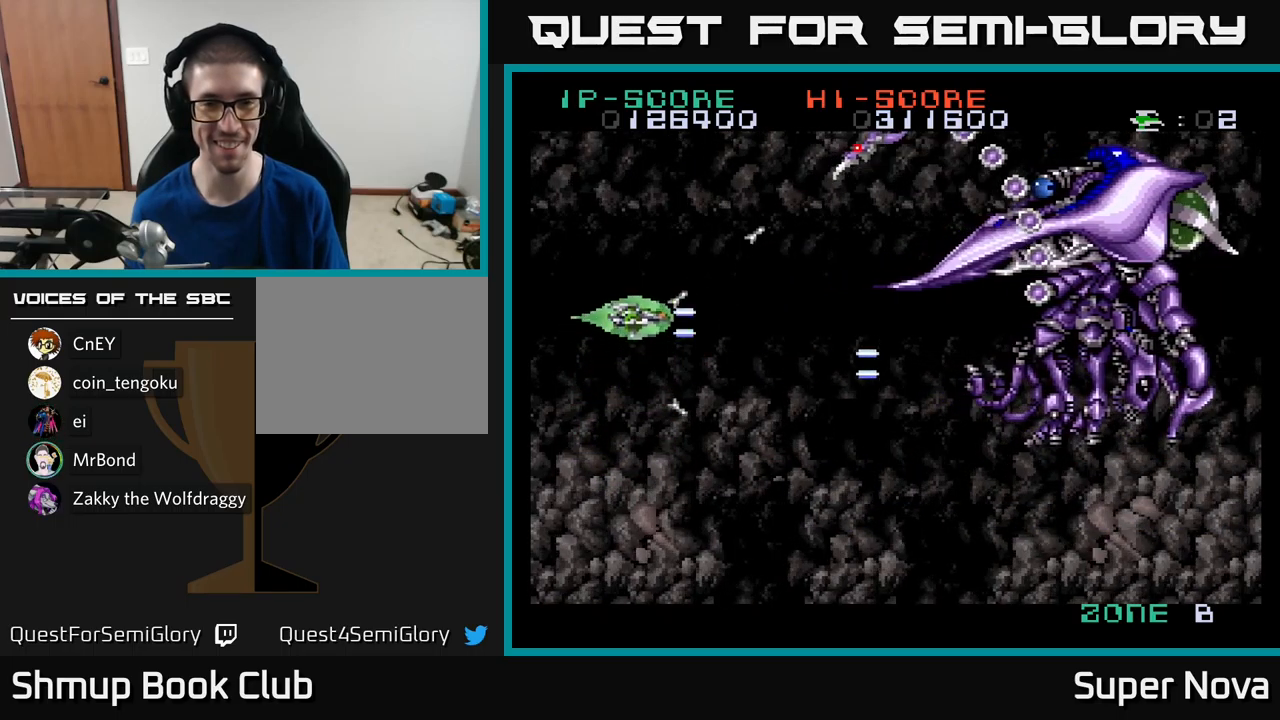
{"buttons": ["A", "X", "DPAD_UP"], "left_stick": "center", "right_stick": "center", "events": []}
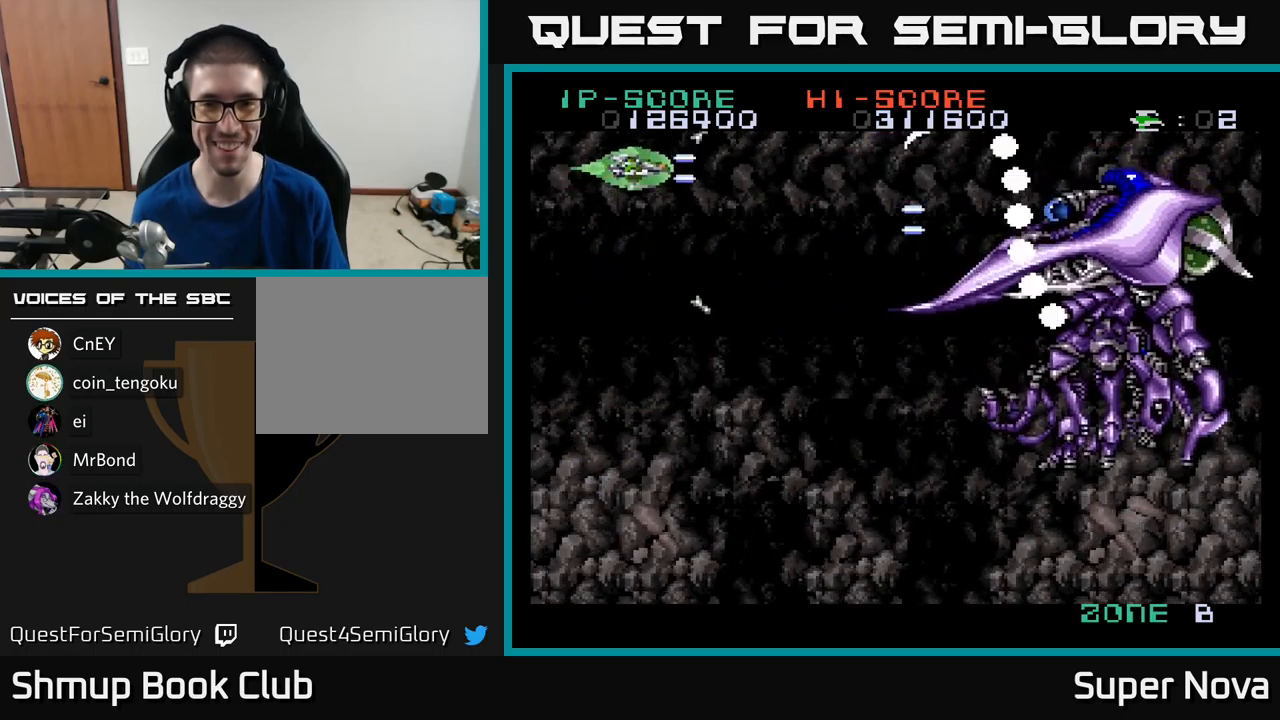
{"buttons": ["A", "X", "DPAD_UP", "DPAD_LEFT"], "left_stick": "center", "right_stick": "center", "events": [[33, "DPAD_UP", "up"], [50, "DPAD_RIGHT", "down"], [117, "DPAD_DOWN", "down"], [167, "DPAD_RIGHT", "up"], [417, "DPAD_DOWN", "up"], [433, "DPAD_UP", "down"], [467, "DPAD_LEFT", "down"]]}
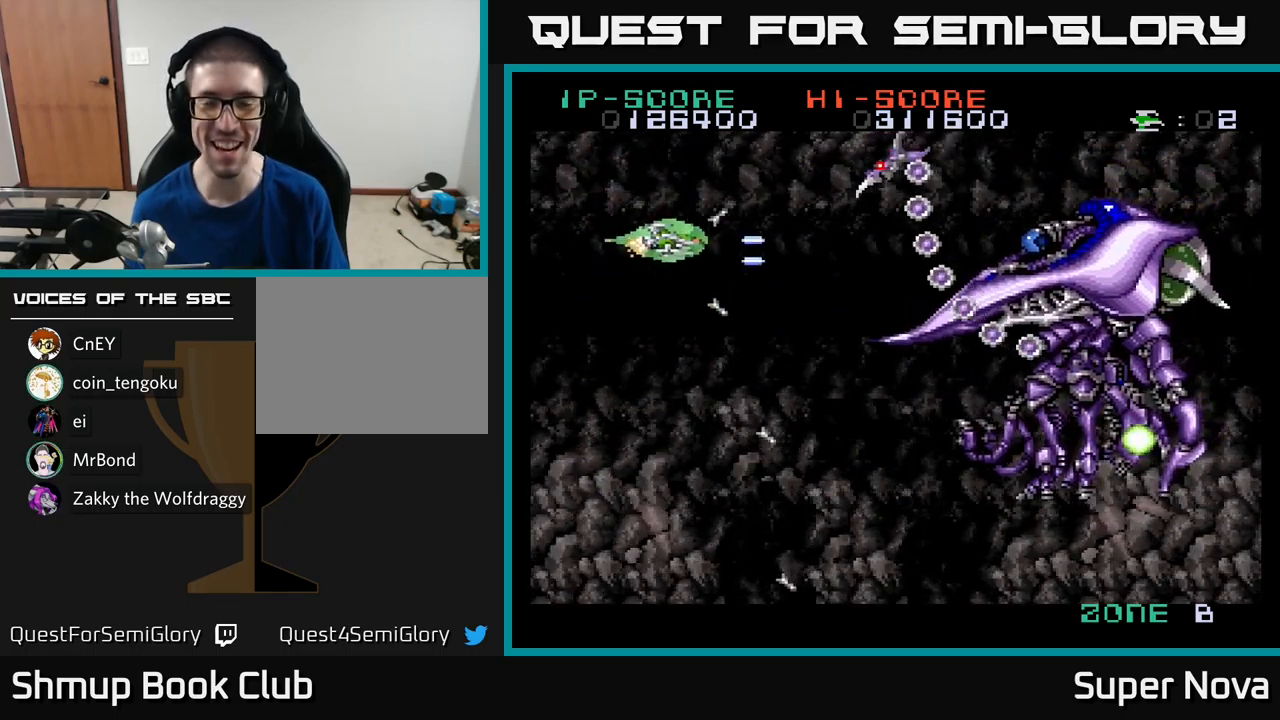
{"buttons": ["A", "X", "DPAD_DOWN"], "left_stick": "center", "right_stick": "center", "events": [[67, "DPAD_UP", "up"], [200, "DPAD_DOWN", "down"], [217, "DPAD_LEFT", "up"]]}
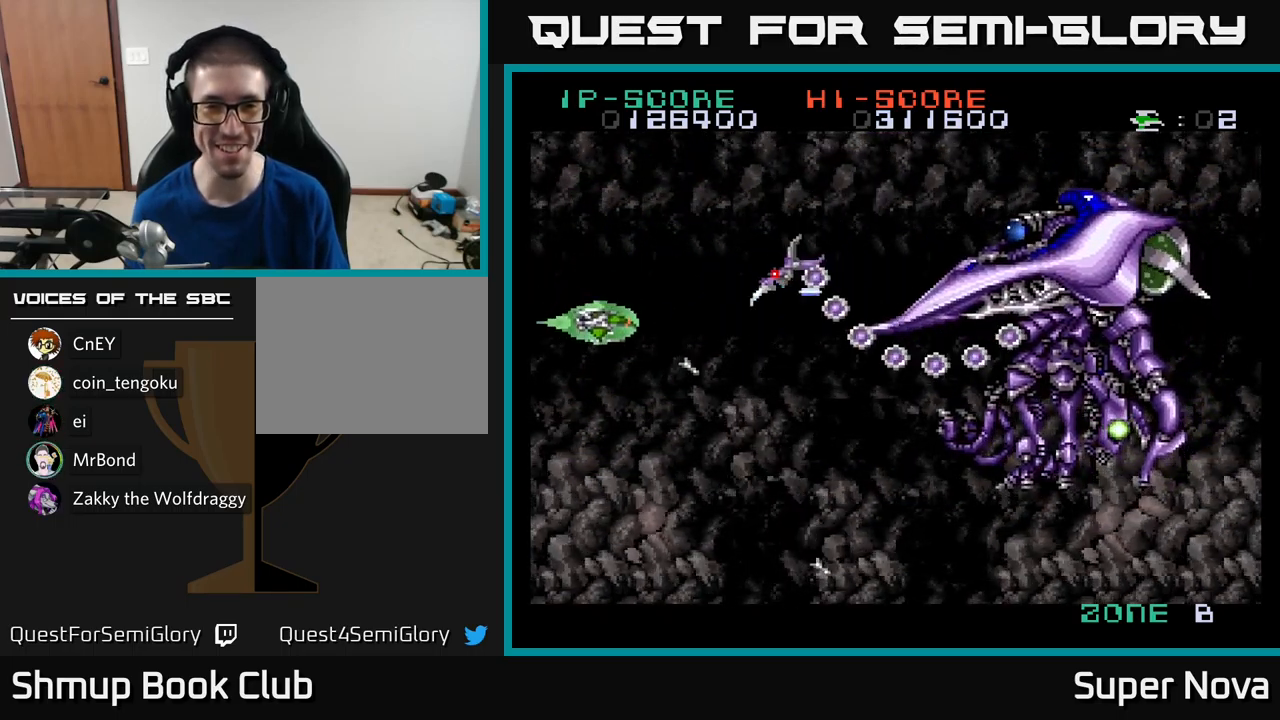
{"buttons": ["A", "X", "DPAD_DOWN"], "left_stick": "center", "right_stick": "center", "events": [[233, "DPAD_DOWN", "up"], [233, "DPAD_LEFT", "down"], [267, "DPAD_UP", "down"], [300, "DPAD_UP", "up"], [350, "DPAD_DOWN", "down"], [417, "DPAD_LEFT", "up"]]}
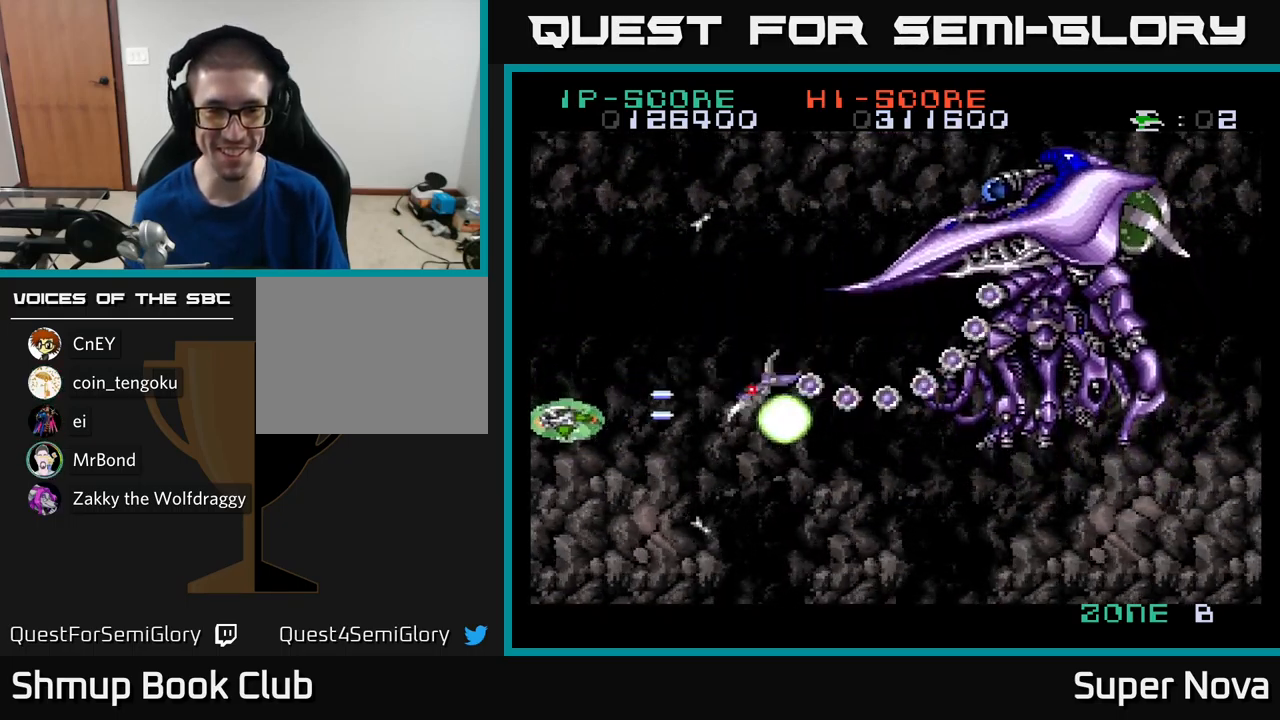
{"buttons": ["A", "X", "DPAD_UP"], "left_stick": "center", "right_stick": "center", "events": [[333, "DPAD_DOWN", "up"], [350, "DPAD_UP", "down"]]}
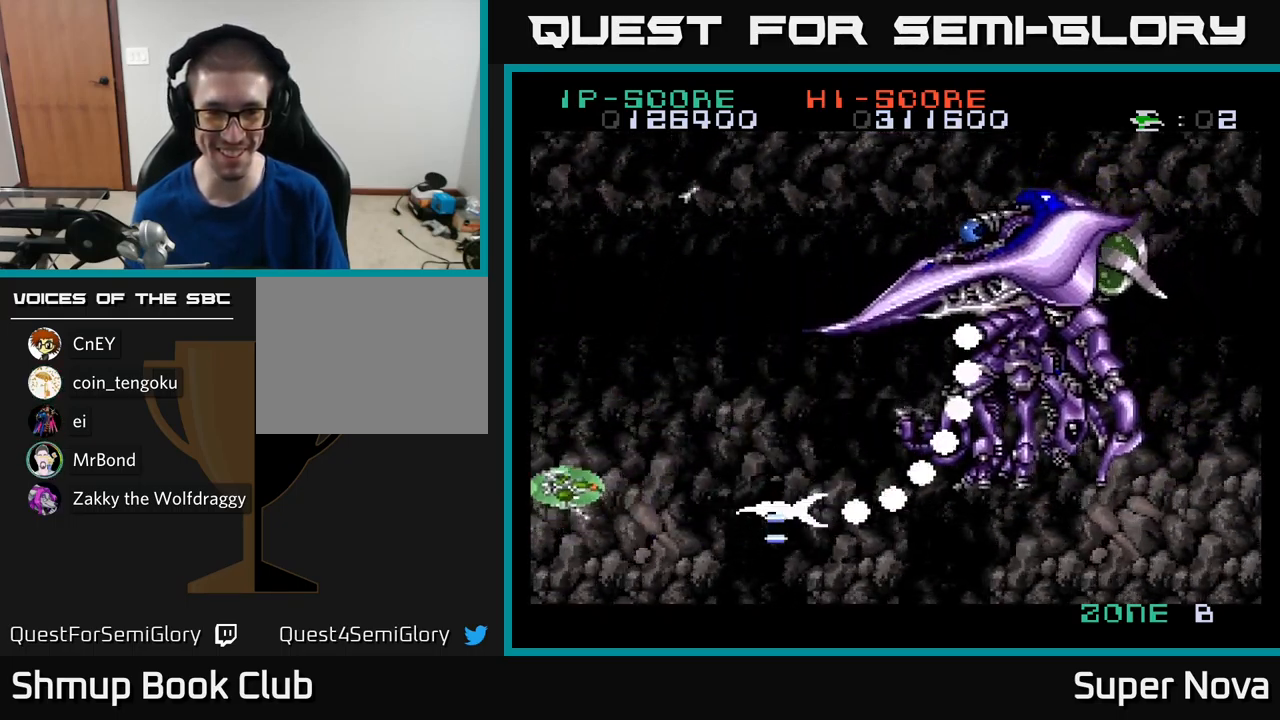
{"buttons": ["A", "X", "DPAD_DOWN"], "left_stick": "center", "right_stick": "center", "events": [[100, "DPAD_RIGHT", "down"], [100, "DPAD_UP", "up"], [117, "DPAD_UP", "down"], [250, "DPAD_RIGHT", "up"], [417, "DPAD_UP", "up"], [433, "DPAD_DOWN", "down"]]}
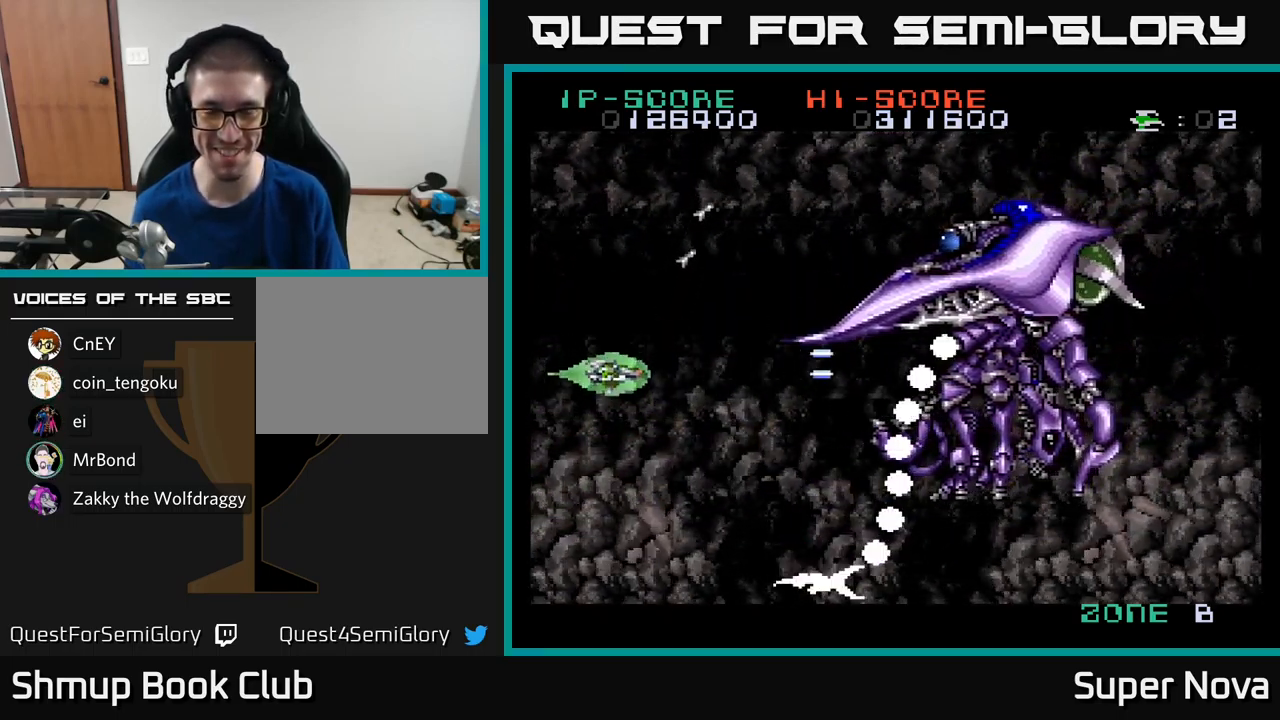
{"buttons": ["A", "X", "DPAD_UP", "DPAD_LEFT"], "left_stick": "center", "right_stick": "center", "events": [[233, "DPAD_DOWN", "up"], [300, "DPAD_UP", "down"], [333, "DPAD_LEFT", "down"]]}
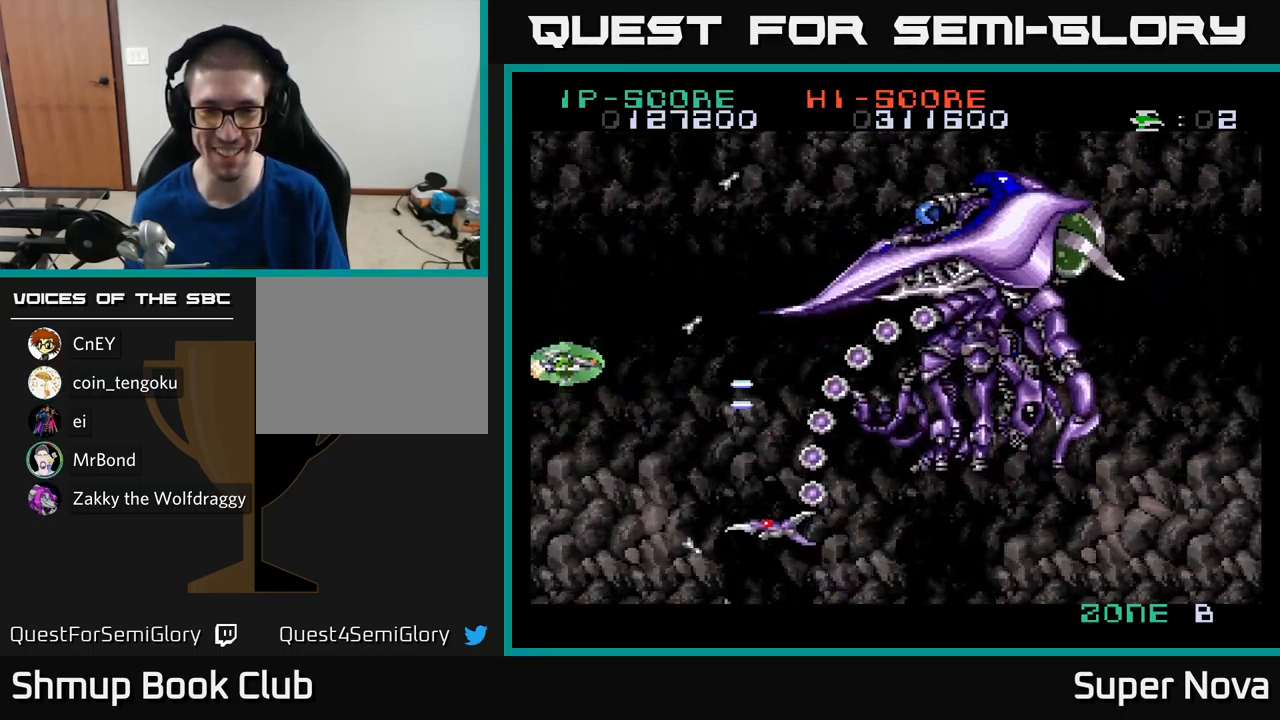
{"buttons": ["X", "DPAD_UP"], "left_stick": "center", "right_stick": "center", "events": [[17, "DPAD_LEFT", "up"], [150, "A", "up"]]}
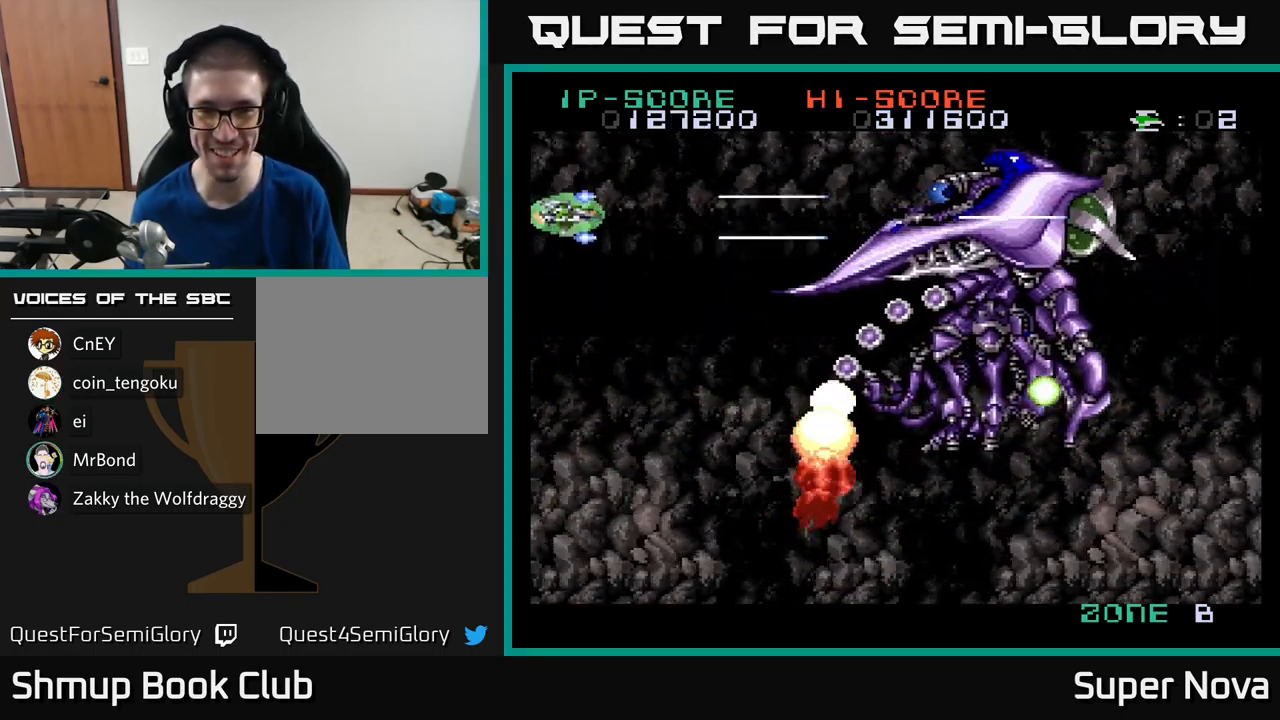
{"buttons": ["A", "X", "DPAD_LEFT"], "left_stick": "center", "right_stick": "center", "events": [[67, "DPAD_UP", "up"], [83, "DPAD_RIGHT", "down"], [333, "DPAD_DOWN", "down"], [333, "DPAD_RIGHT", "up"], [367, "DPAD_DOWN", "up"], [400, "DPAD_LEFT", "down"], [450, "A", "down"]]}
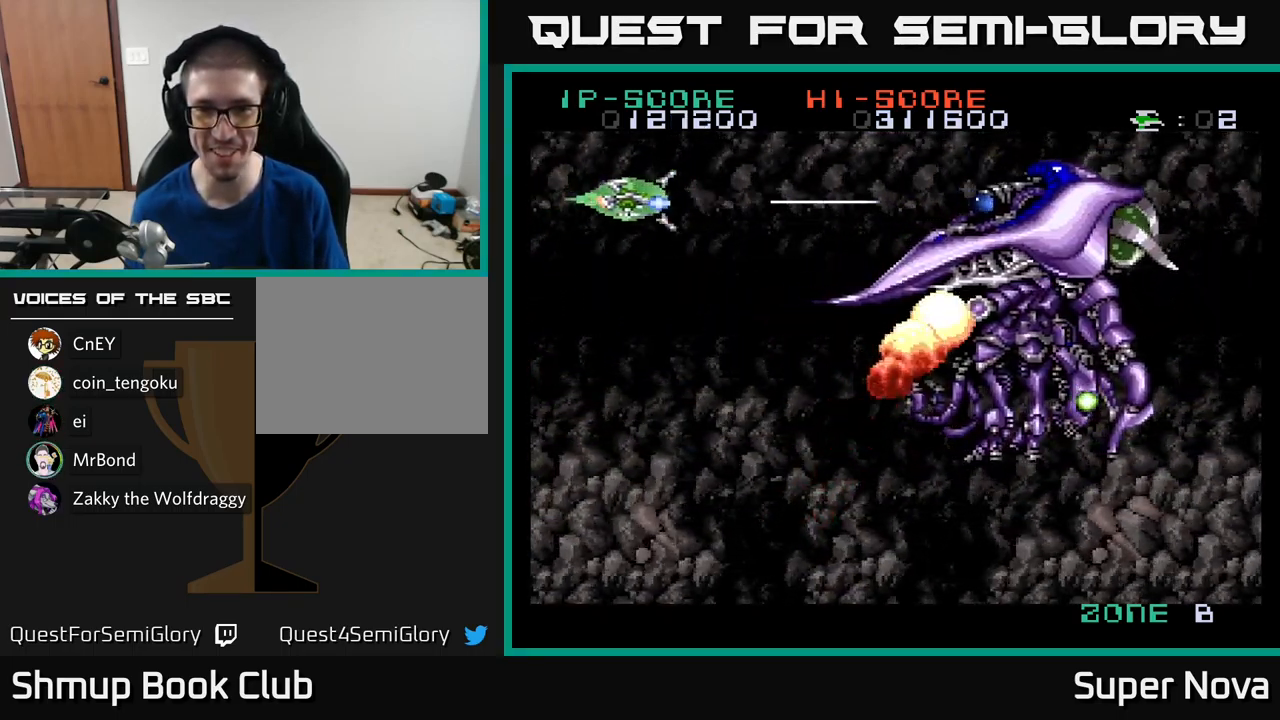
{"buttons": ["A", "X", "DPAD_DOWN"], "left_stick": "center", "right_stick": "center", "events": [[17, "DPAD_DOWN", "down"], [100, "DPAD_LEFT", "up"]]}
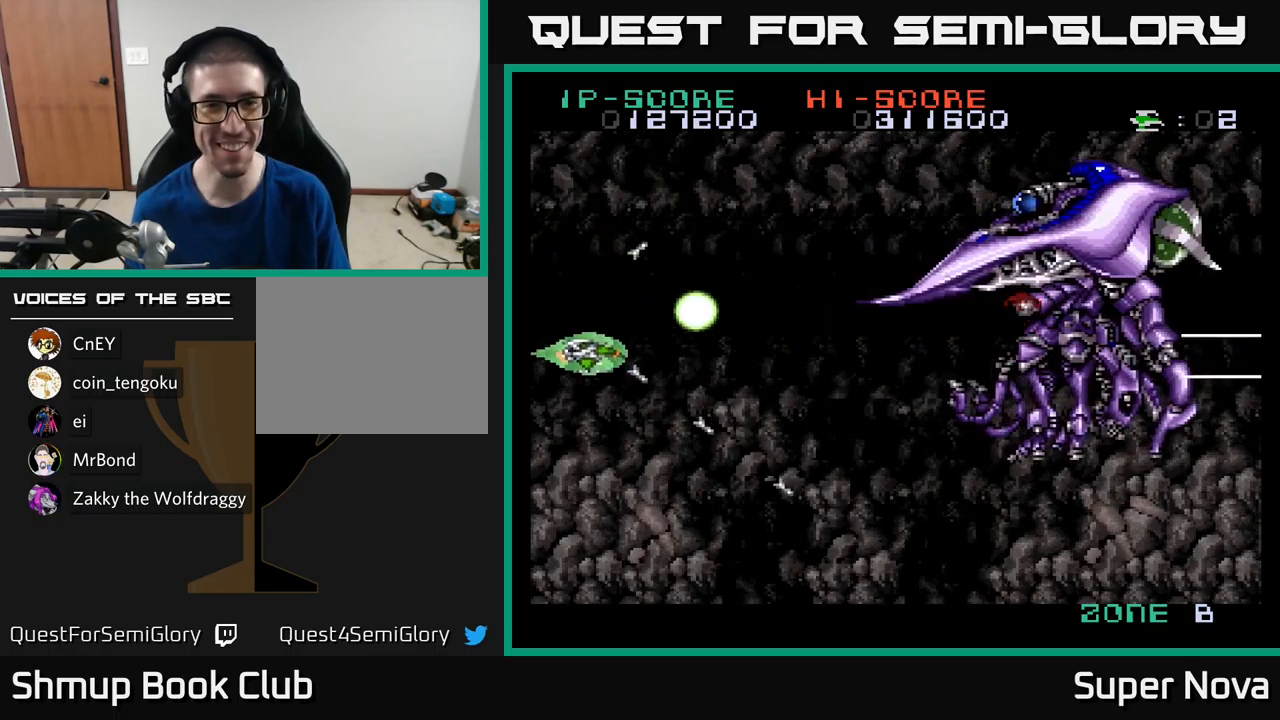
{"buttons": ["A", "X", "DPAD_UP", "DPAD_RIGHT"], "left_stick": "center", "right_stick": "center", "events": [[100, "DPAD_RIGHT", "down"], [117, "DPAD_DOWN", "up"], [167, "DPAD_RIGHT", "up"], [167, "DPAD_UP", "down"], [450, "DPAD_RIGHT", "down"]]}
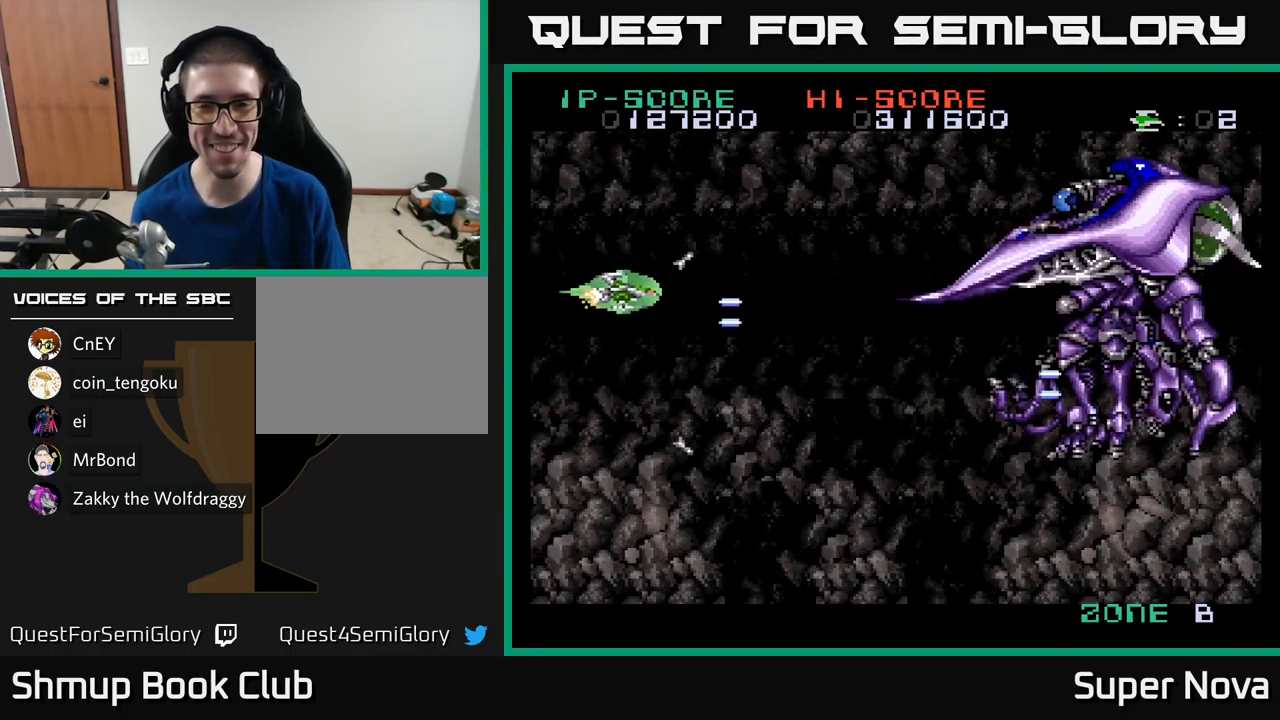
{"buttons": ["A", "X", "DPAD_UP"], "left_stick": "center", "right_stick": "center", "events": [[384, "DPAD_RIGHT", "up"]]}
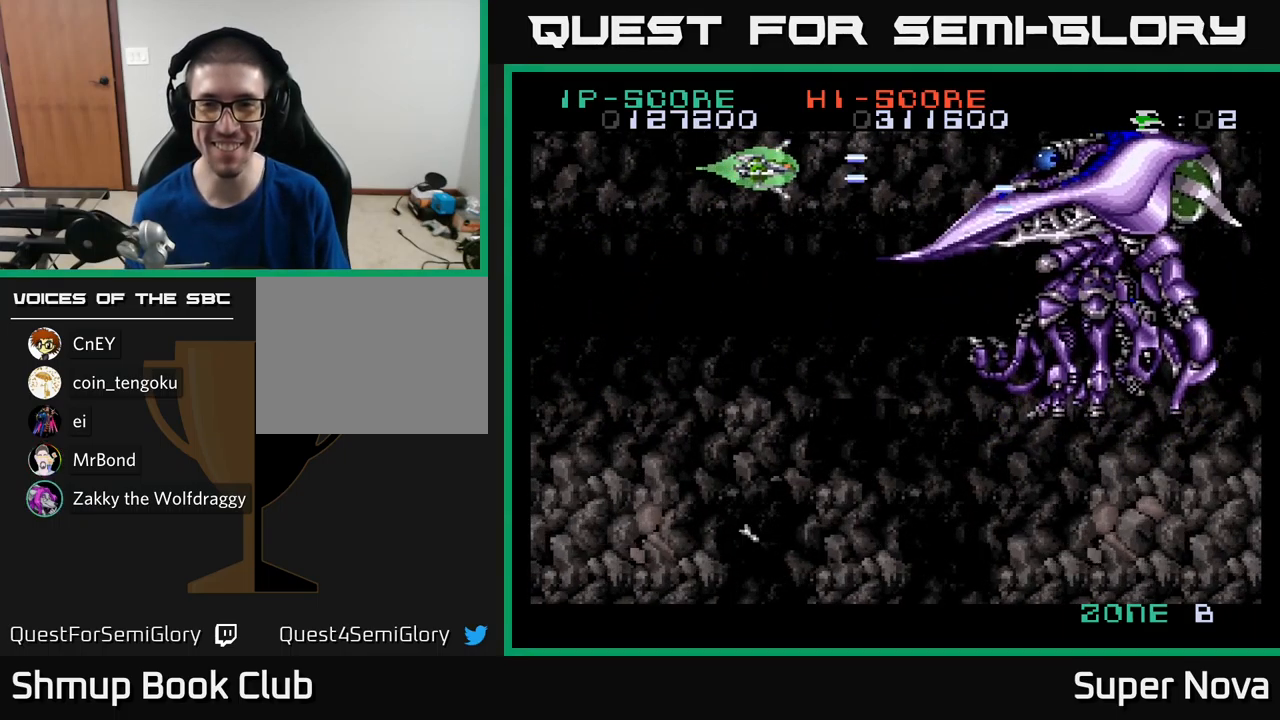
{"buttons": ["A", "X"], "left_stick": "center", "right_stick": "center", "events": [[67, "DPAD_RIGHT", "down"], [167, "DPAD_UP", "up"], [200, "DPAD_RIGHT", "up"]]}
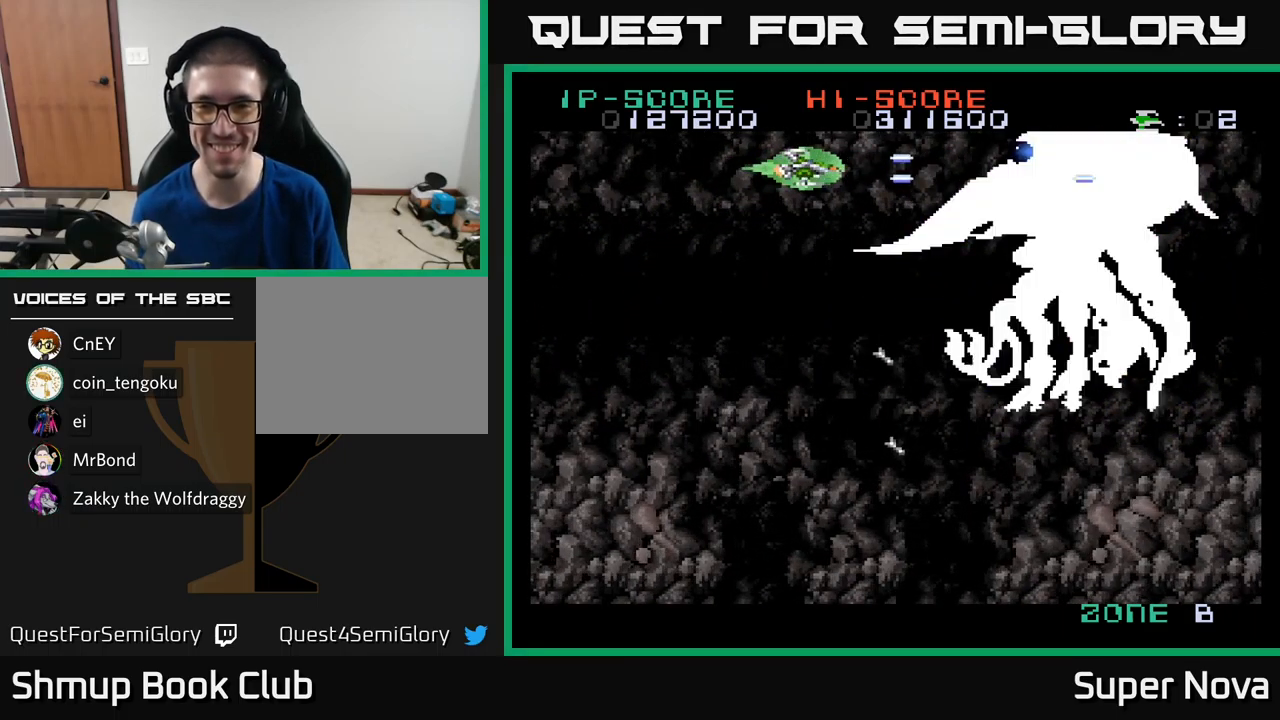
{"buttons": ["A", "X"], "left_stick": "center", "right_stick": "center", "events": []}
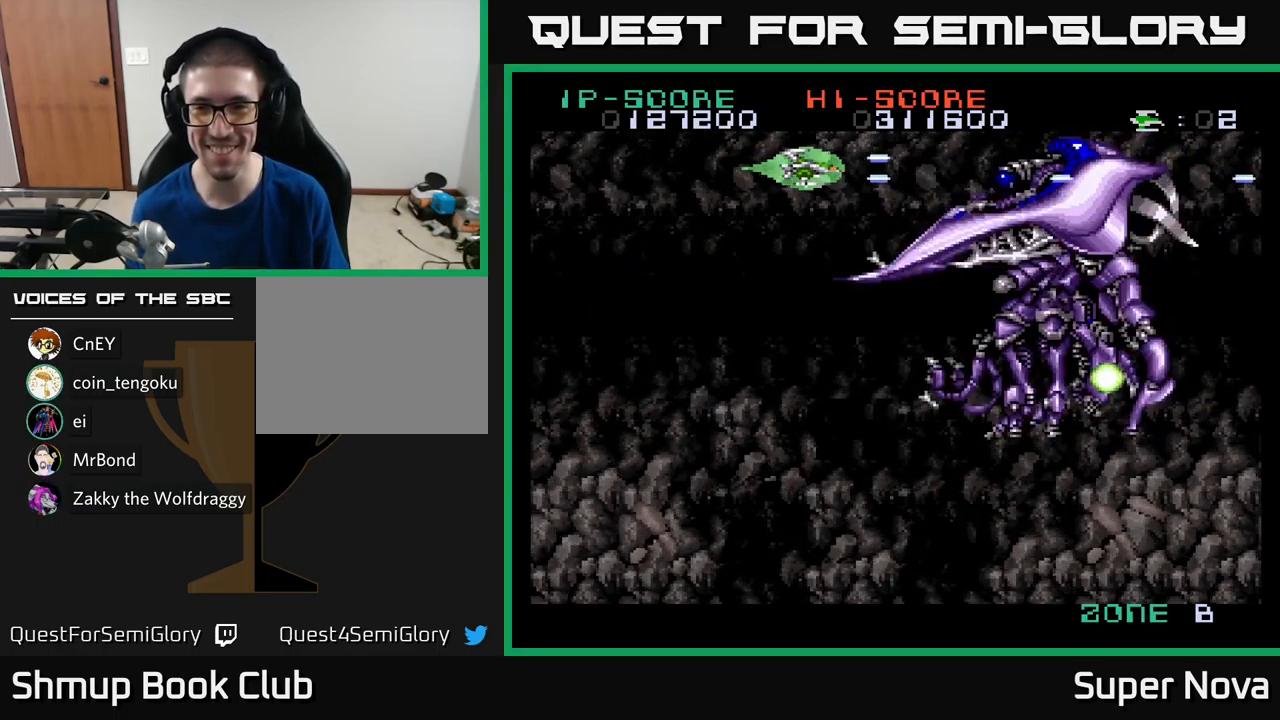
{"buttons": ["A", "X", "DPAD_DOWN", "DPAD_LEFT"], "left_stick": "center", "right_stick": "center", "events": [[200, "DPAD_LEFT", "down"], [450, "DPAD_DOWN", "down"]]}
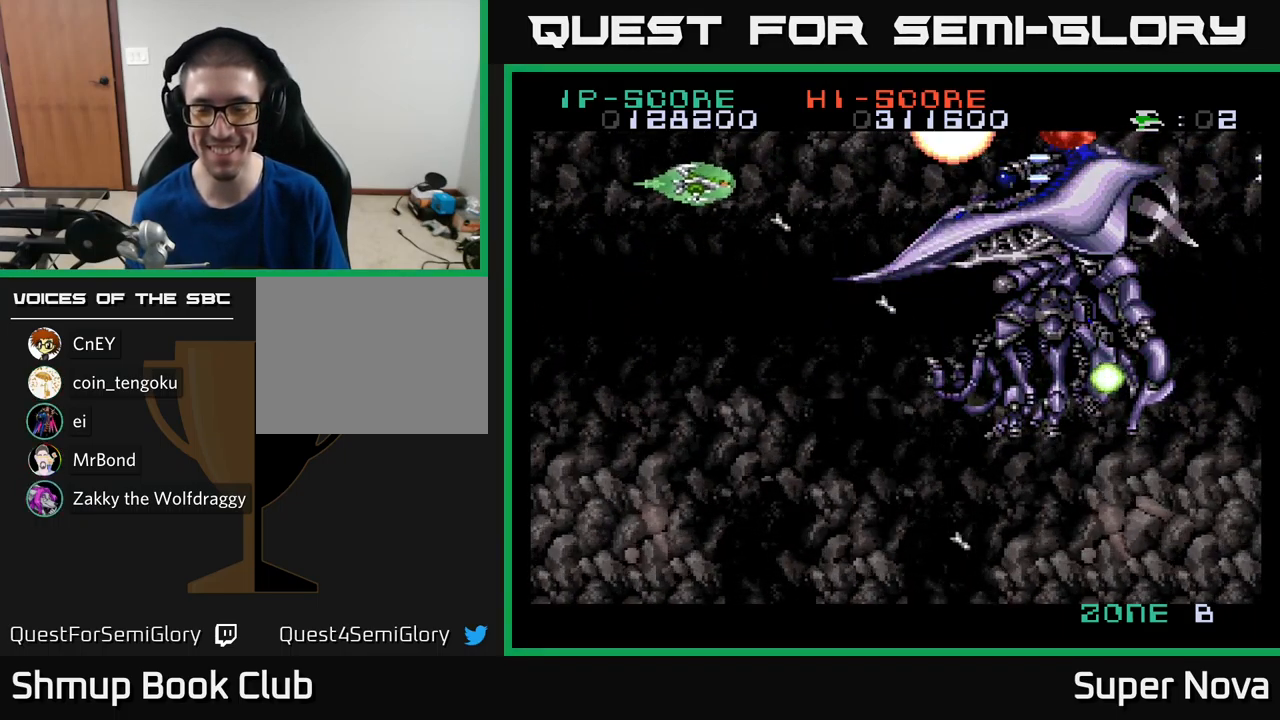
{"buttons": ["A", "X", "DPAD_DOWN", "DPAD_RIGHT"], "left_stick": "center", "right_stick": "center", "events": [[34, "DPAD_LEFT", "up"], [450, "DPAD_RIGHT", "down"]]}
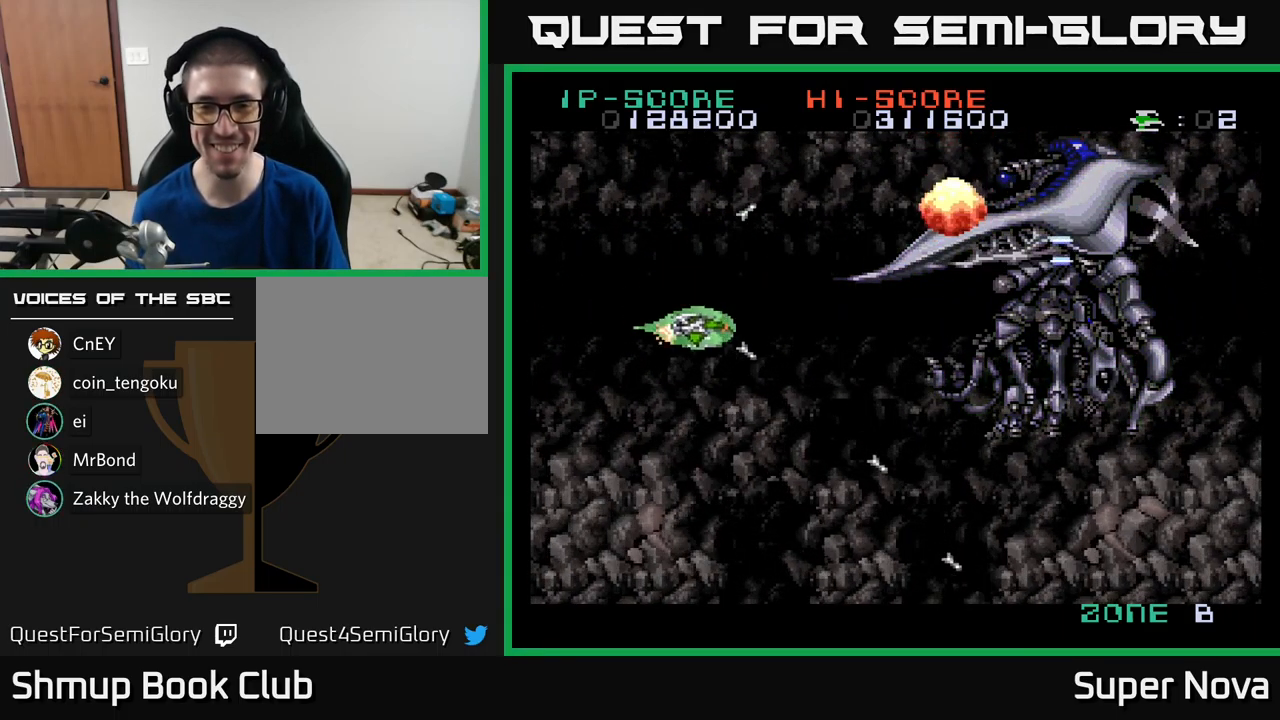
{"buttons": ["X", "DPAD_DOWN", "DPAD_RIGHT"], "left_stick": "center", "right_stick": "center", "events": [[150, "A", "up"], [167, "DPAD_DOWN", "up"], [167, "DPAD_RIGHT", "up"], [217, "DPAD_LEFT", "down"], [450, "DPAD_LEFT", "up"], [500, "DPAD_DOWN", "down"], [500, "DPAD_RIGHT", "down"]]}
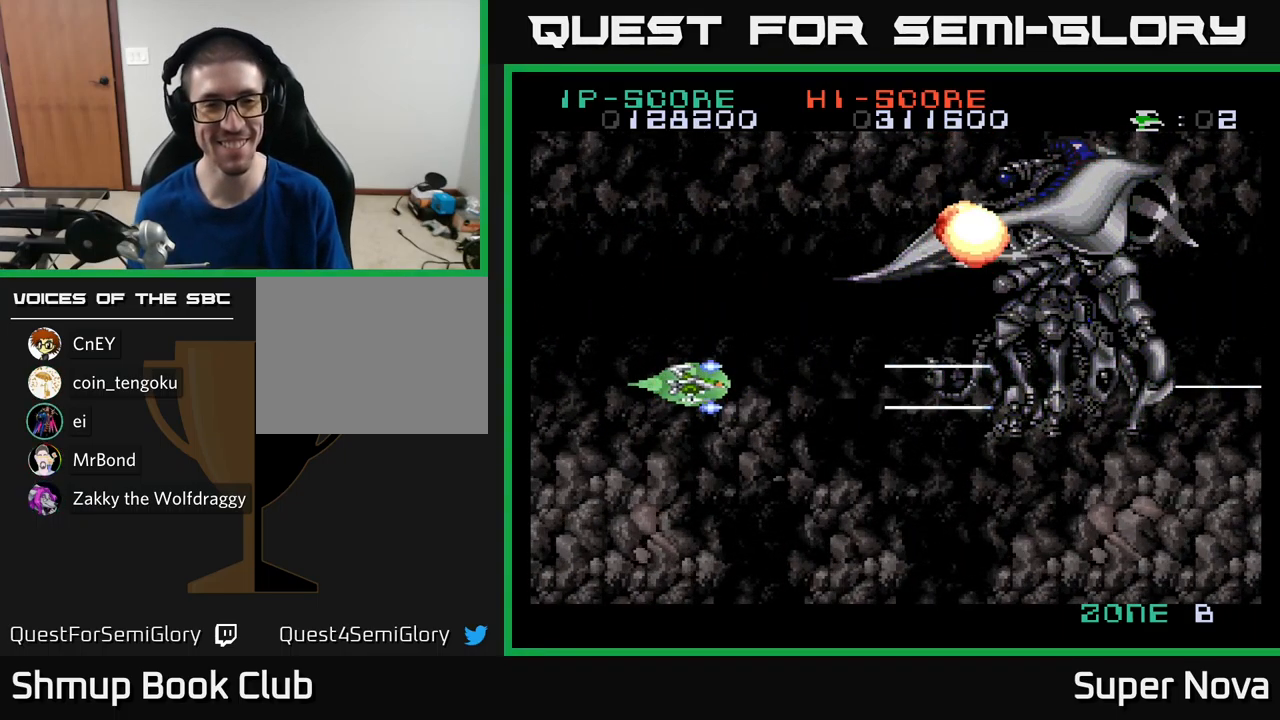
{"buttons": ["A", "X"], "left_stick": "center", "right_stick": "center", "events": [[34, "DPAD_DOWN", "up"], [117, "A", "down"], [150, "DPAD_RIGHT", "up"], [184, "DPAD_UP", "down"], [234, "DPAD_LEFT", "down"], [317, "DPAD_UP", "up"], [384, "DPAD_LEFT", "up"]]}
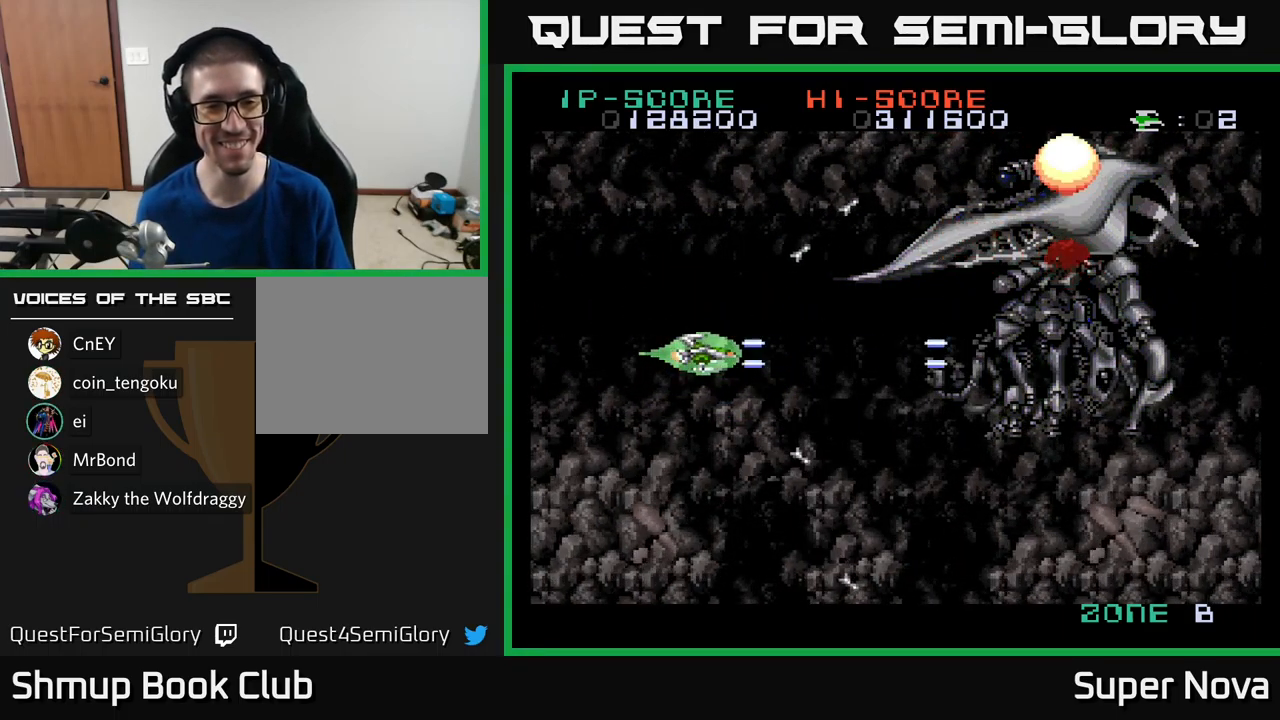
{"buttons": ["X"], "left_stick": "center", "right_stick": "center", "events": [[134, "A", "up"], [167, "DPAD_DOWN", "down"], [284, "DPAD_DOWN", "up"]]}
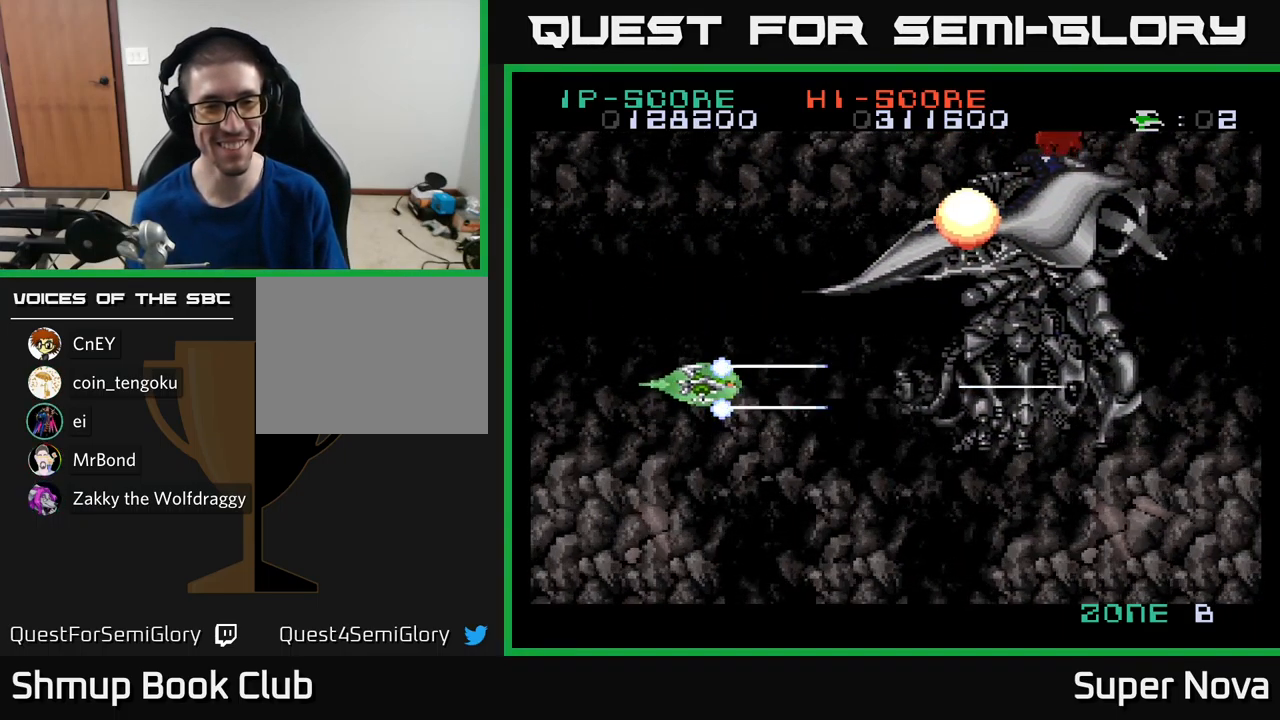
{"buttons": ["A", "X"], "left_stick": "center", "right_stick": "center", "events": [[183, "DPAD_LEFT", "down"], [300, "A", "down"], [466, "DPAD_LEFT", "up"]]}
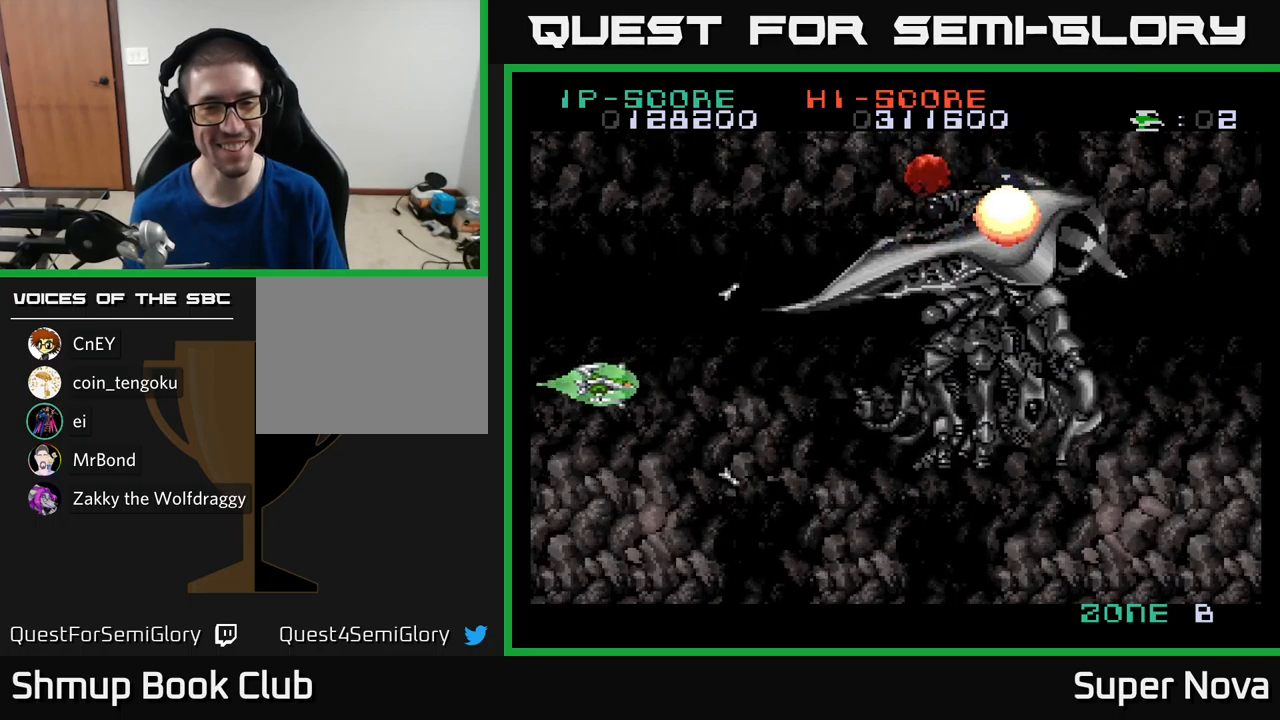
{"buttons": ["A", "X"], "left_stick": "center", "right_stick": "center", "events": []}
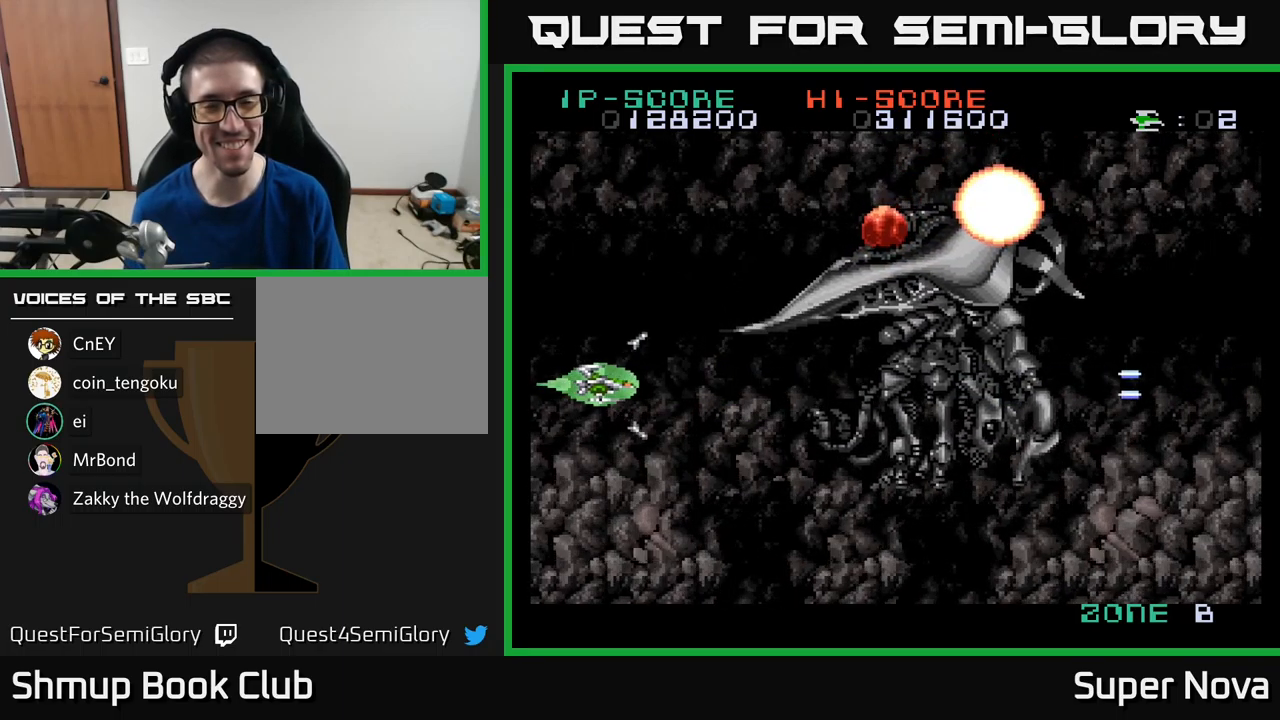
{"buttons": ["X"], "left_stick": "center", "right_stick": "center", "events": [[33, "A", "up"]]}
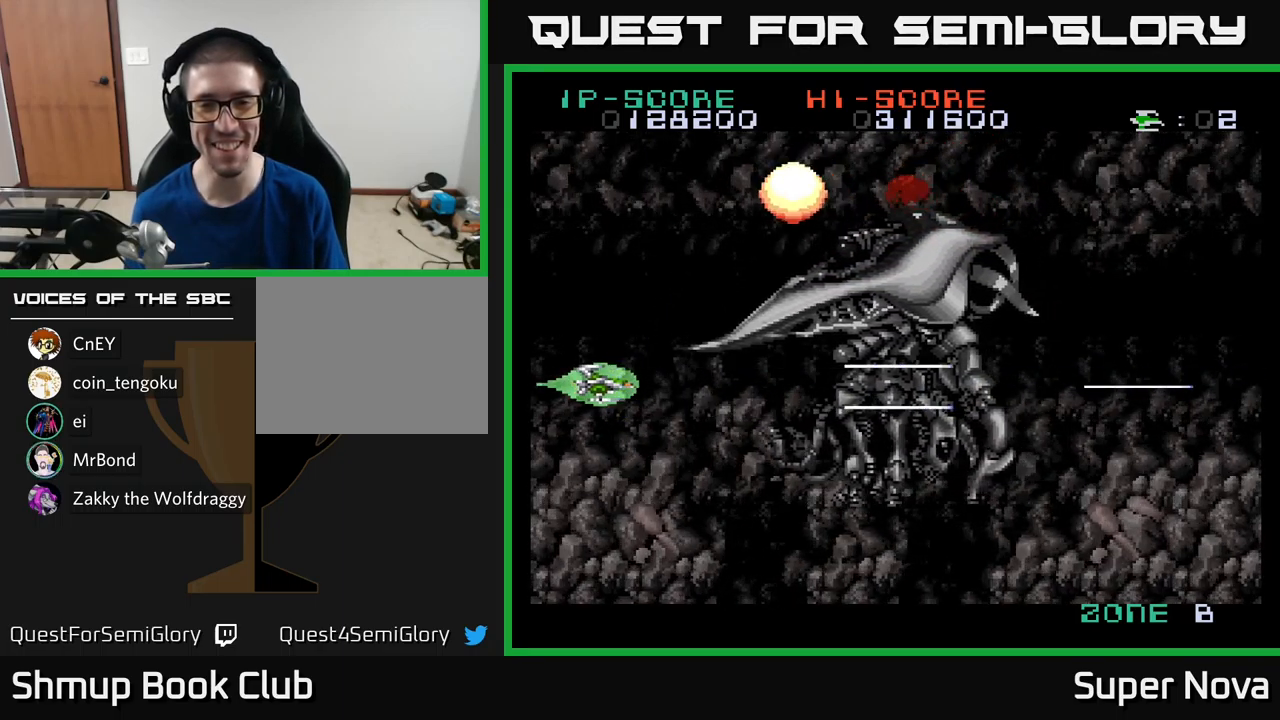
{"buttons": ["X"], "left_stick": "center", "right_stick": "center", "events": [[300, "DPAD_RIGHT", "down"], [433, "DPAD_RIGHT", "up"]]}
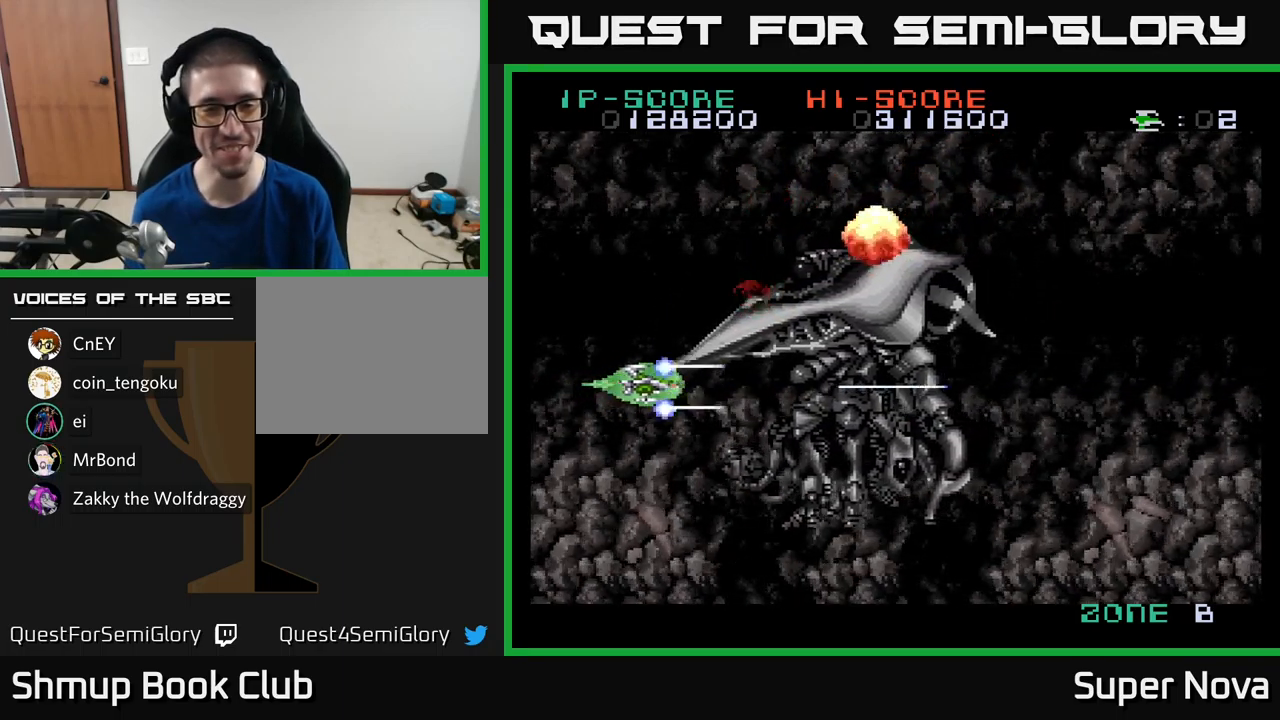
{"buttons": ["A", "X"], "left_stick": "center", "right_stick": "center", "events": [[166, "A", "down"]]}
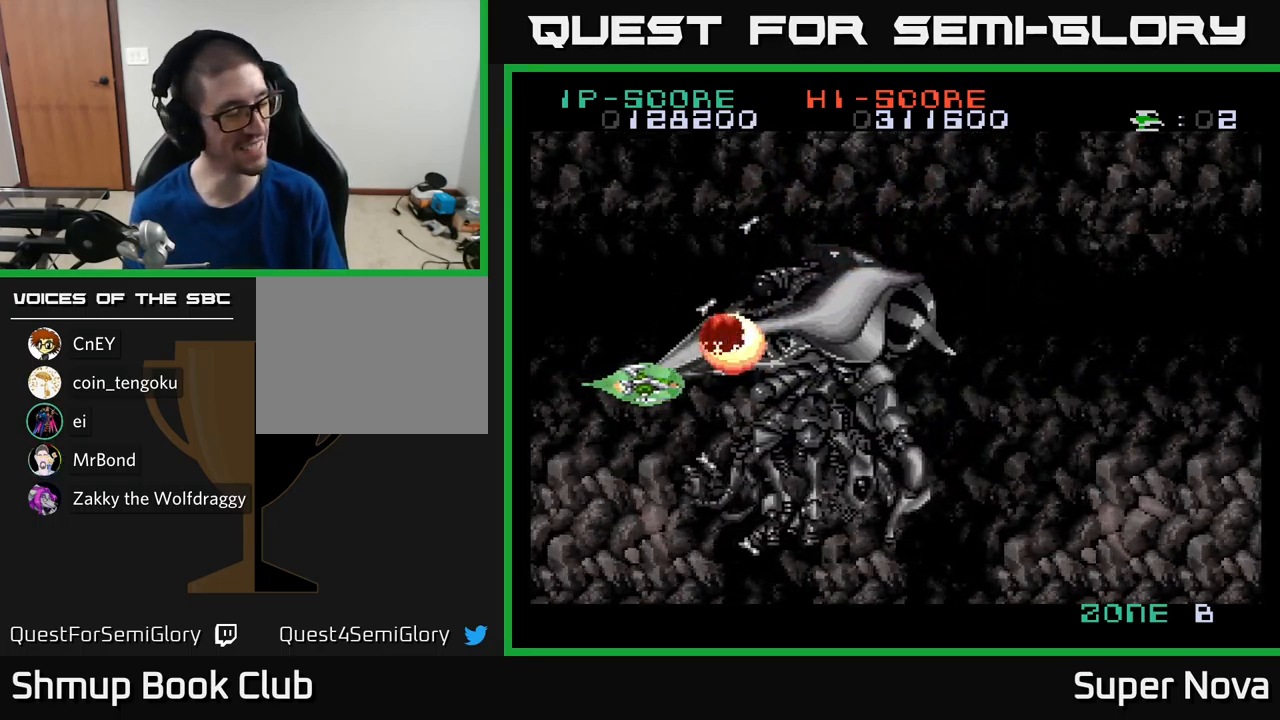
{"buttons": ["A", "X"], "left_stick": "center", "right_stick": "center", "events": []}
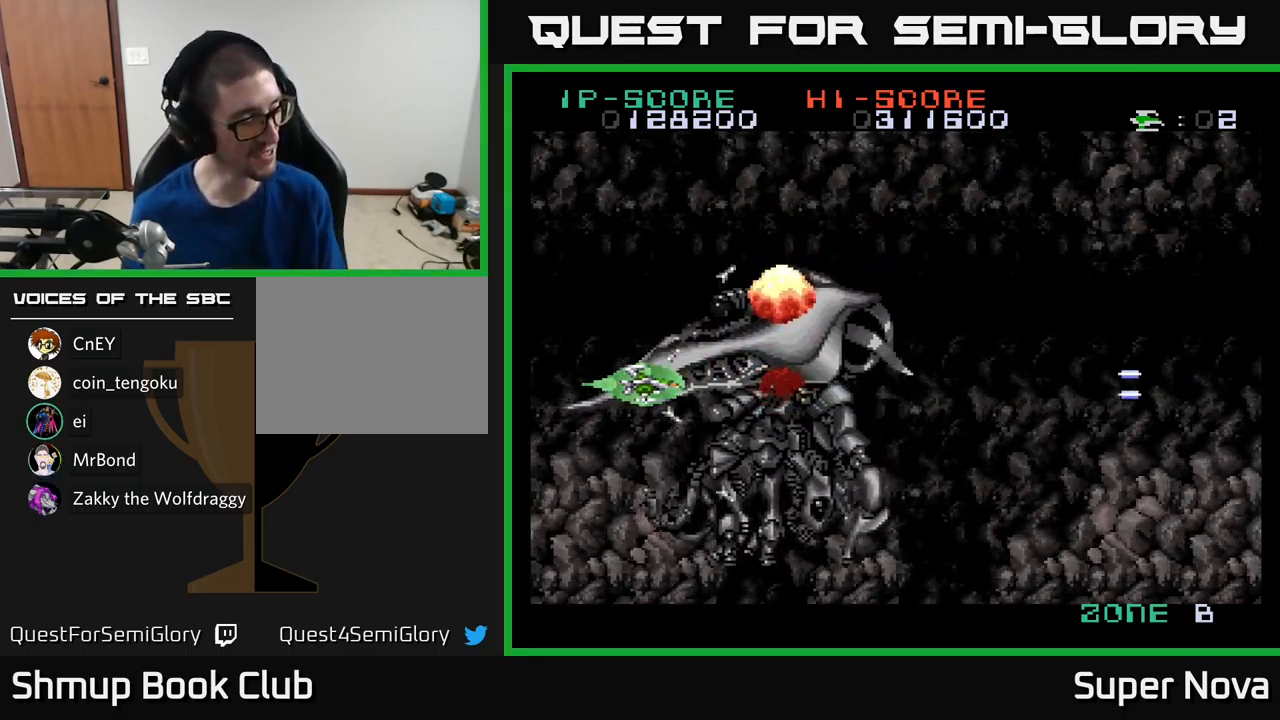
{"buttons": [], "left_stick": "center", "right_stick": "center", "events": [[266, "A", "up"], [466, "X", "up"]]}